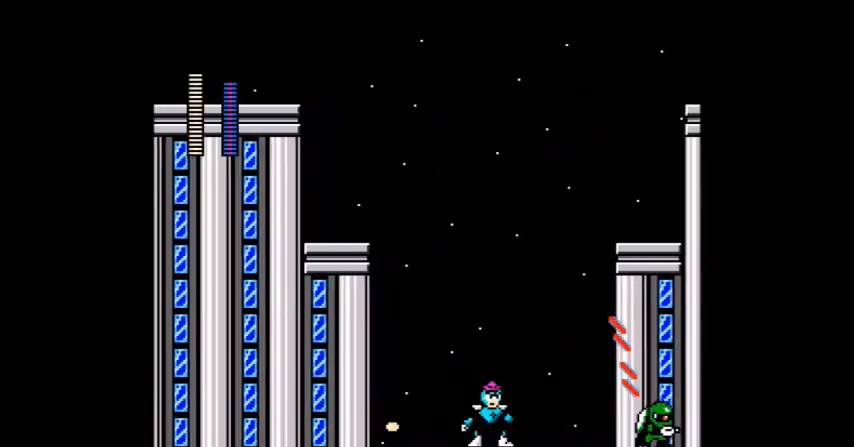
Gameplay with a controller (Nintendo layout); each line is a JSON object with the inputs held at the frame after it. "events" lists button and stick changes between this image and that frame as [ms after this image, input, new state], when the widget could be followed in between. Not read: L3 R3.
{"buttons": [], "events": [[66, "B", "down"], [200, "B", "up"], [300, "DPAD_LEFT", "down"], [300, "DPAD_RIGHT", "up"], [400, "A", "down"], [467, "DPAD_LEFT", "up"], [500, "A", "up"]]}
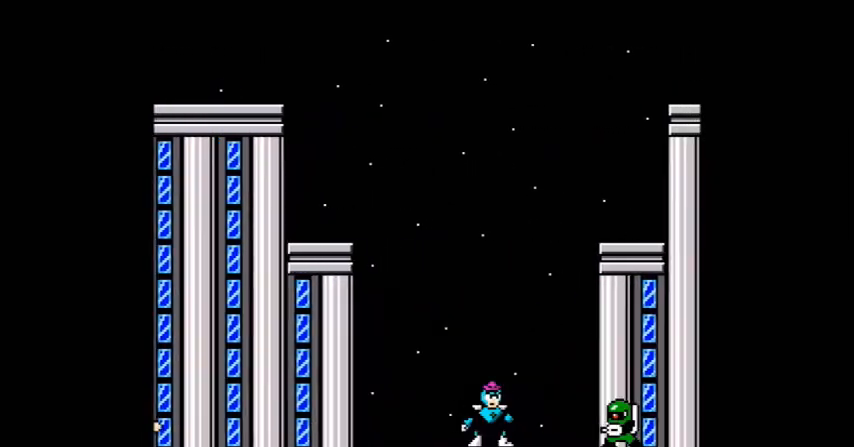
{"buttons": [], "events": [[67, "A", "down"], [167, "A", "up"], [267, "A", "down"], [467, "A", "up"]]}
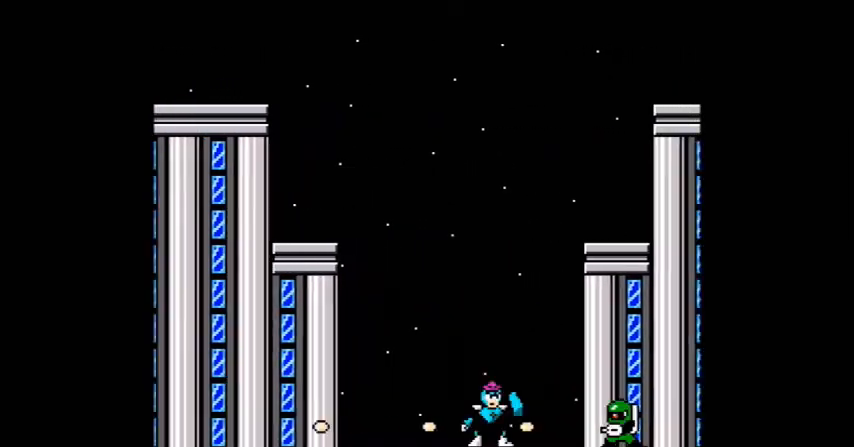
{"buttons": ["A", "B", "DPAD_LEFT"], "events": [[33, "A", "down"], [333, "B", "down"], [333, "DPAD_LEFT", "down"]]}
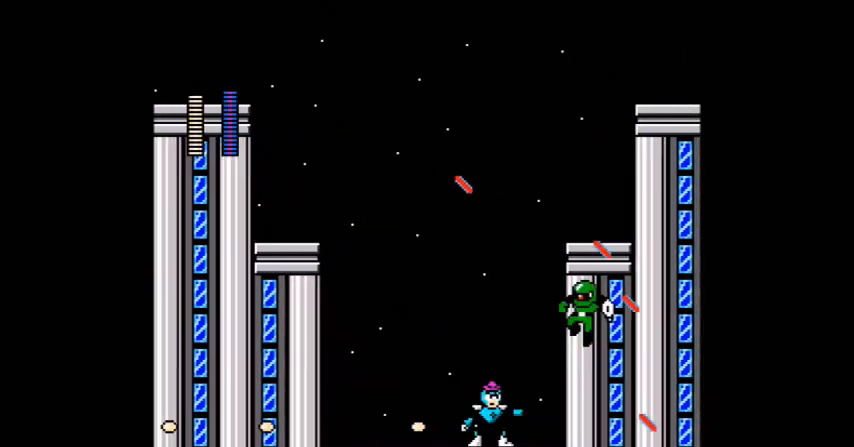
{"buttons": ["A", "DPAD_LEFT"]}
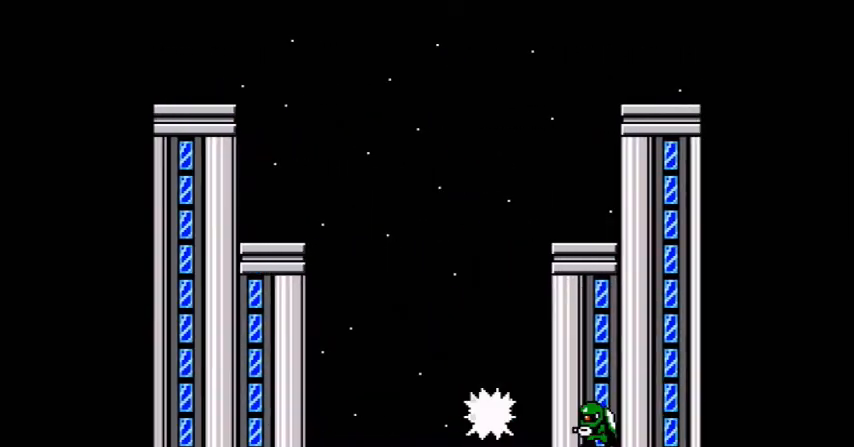
{"buttons": ["A", "DPAD_RIGHT"], "events": [[33, "A", "up"], [66, "DPAD_LEFT", "up"], [66, "DPAD_RIGHT", "down"], [133, "A", "down"], [233, "B", "down"], [367, "B", "up"]]}